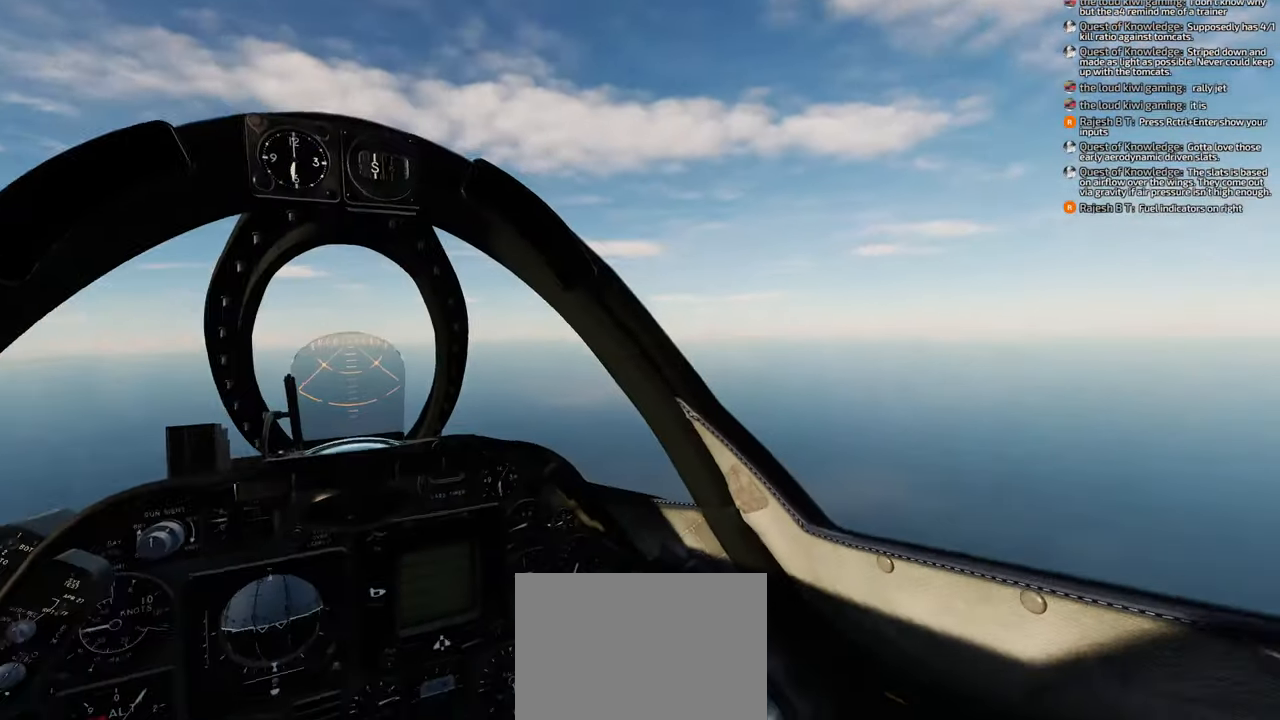
Gameplay with a controller (Xbox layout); each line is a JSON object with the inputs held at the frame after it. "events" lists button and stick changes between this image and that frame as [ms after this image, input, new state], when the widget could be followed in between. Not read: L2 R2.
{"buttons": [], "left_stick": "center", "right_stick": "center", "events": [[83, "right_stick", "center"]]}
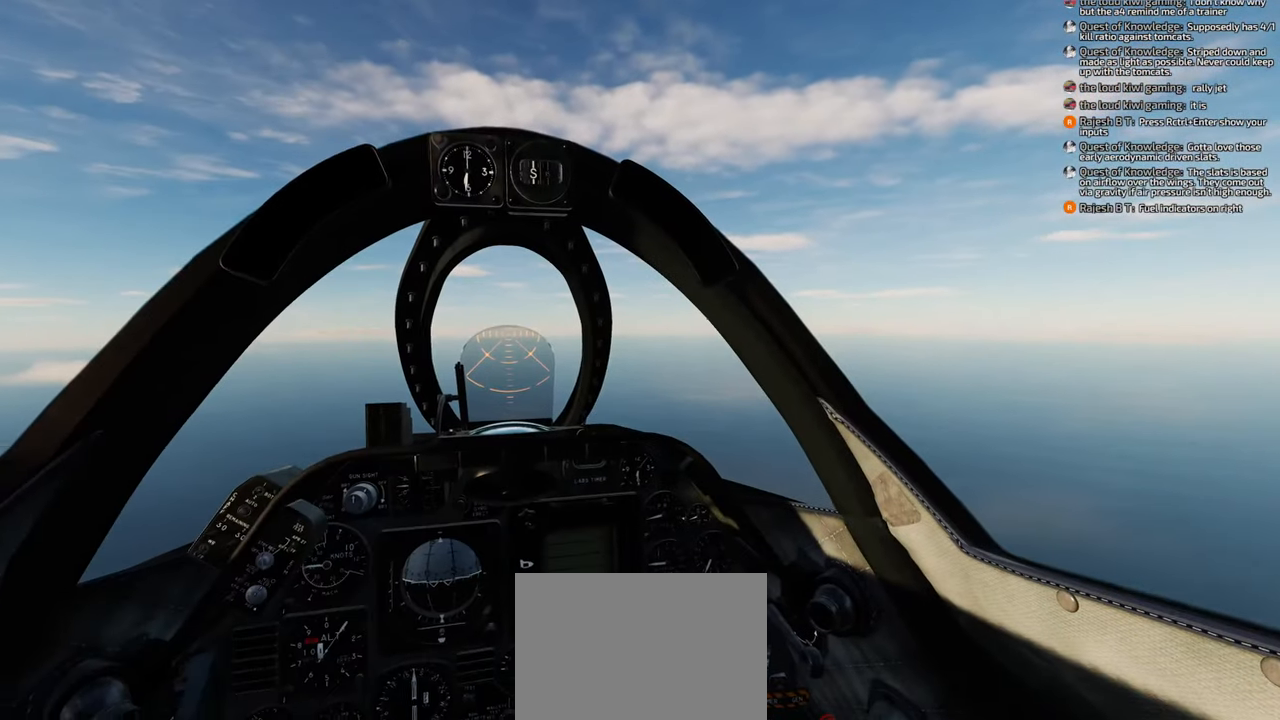
{"buttons": [], "left_stick": "center", "right_stick": "center", "events": []}
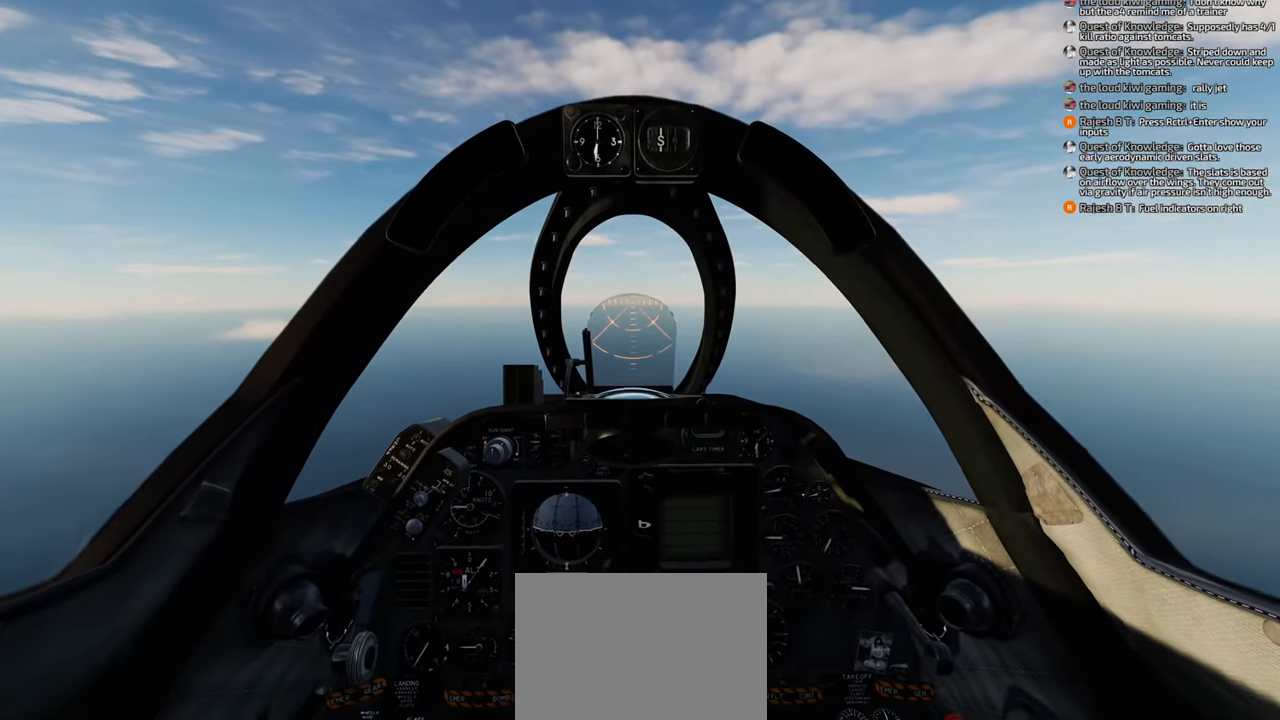
{"buttons": [], "left_stick": "center", "right_stick": "center", "events": []}
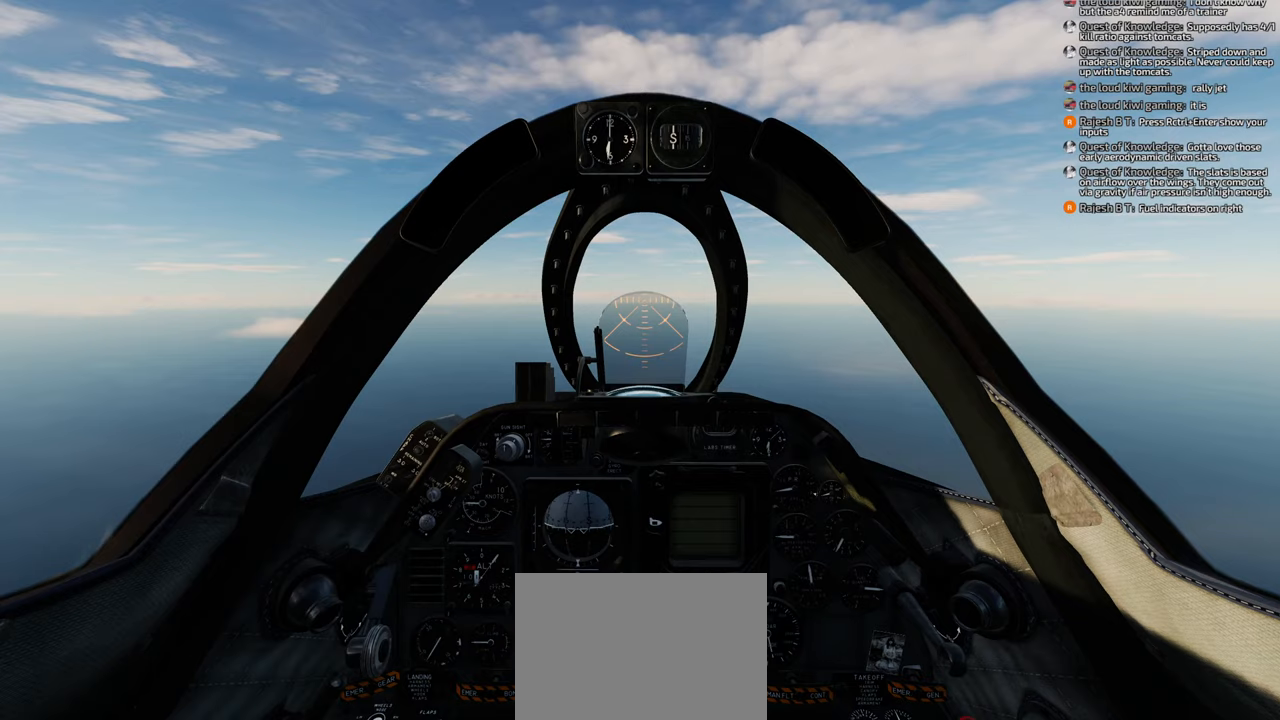
{"buttons": [], "left_stick": "center", "right_stick": "center", "events": []}
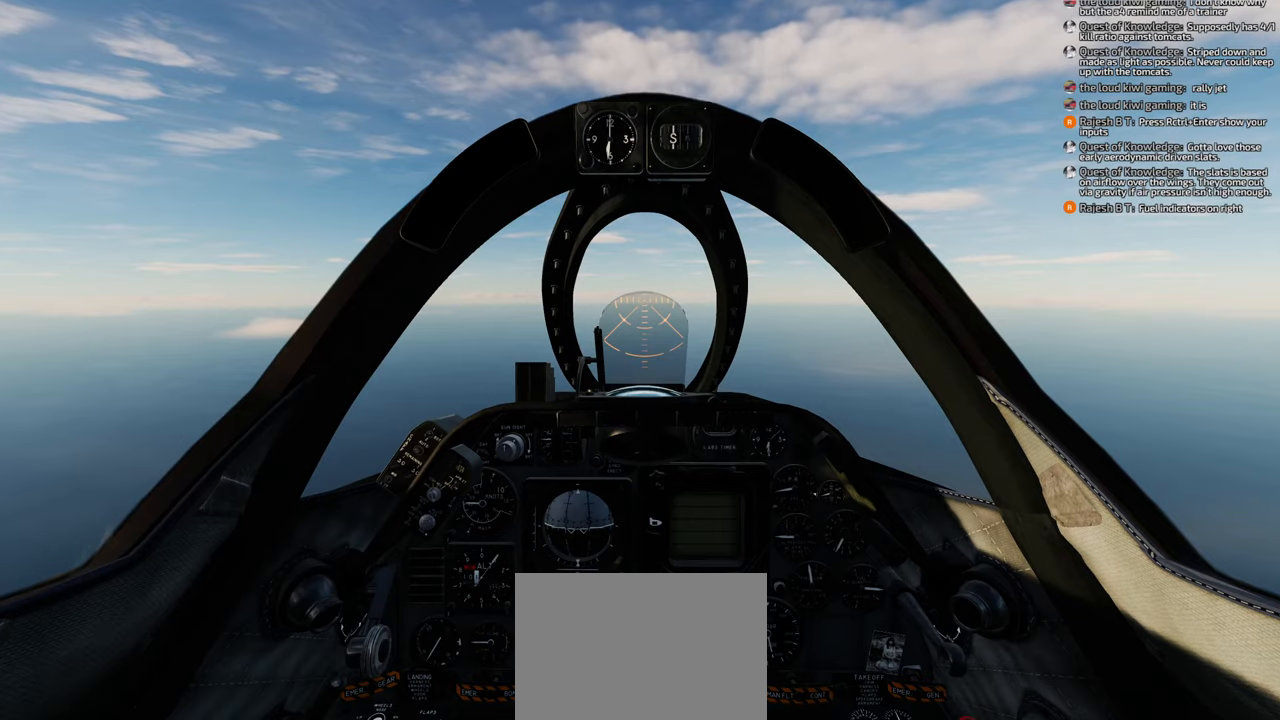
{"buttons": [], "left_stick": "center", "right_stick": "center", "events": []}
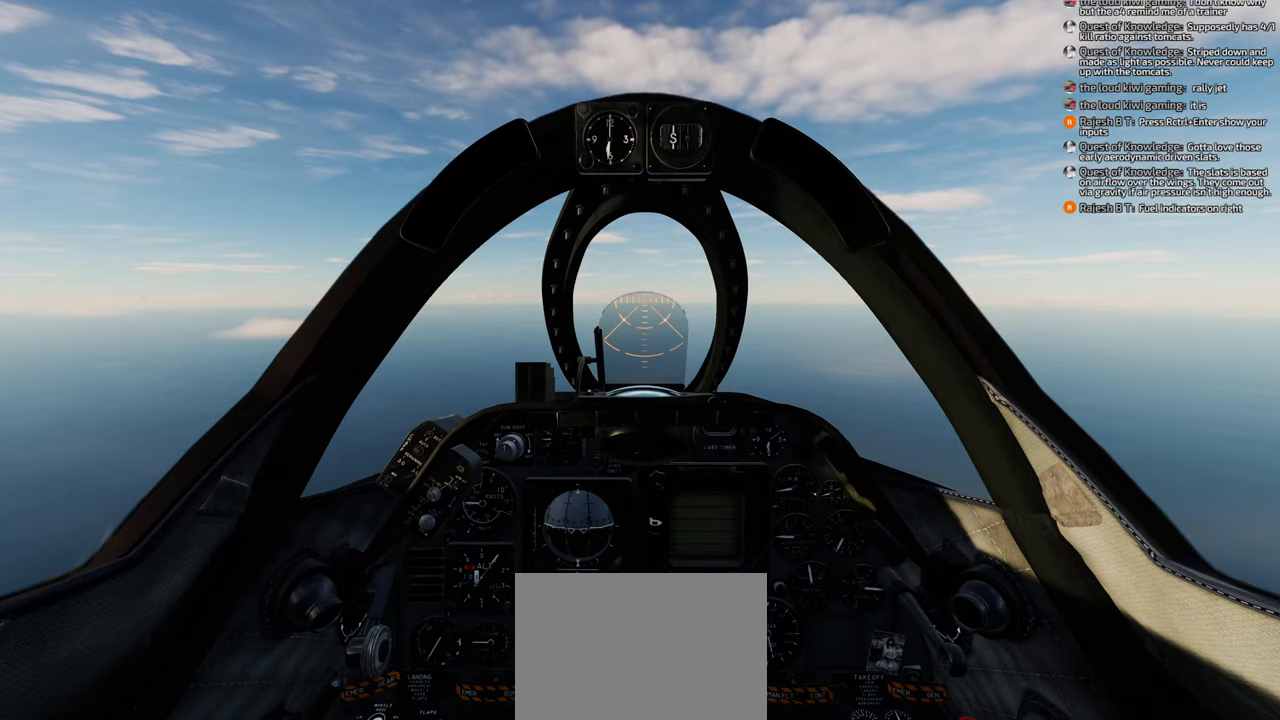
{"buttons": ["DPAD_DOWN"], "left_stick": "center", "right_stick": "center", "events": [[467, "DPAD_DOWN", "down"]]}
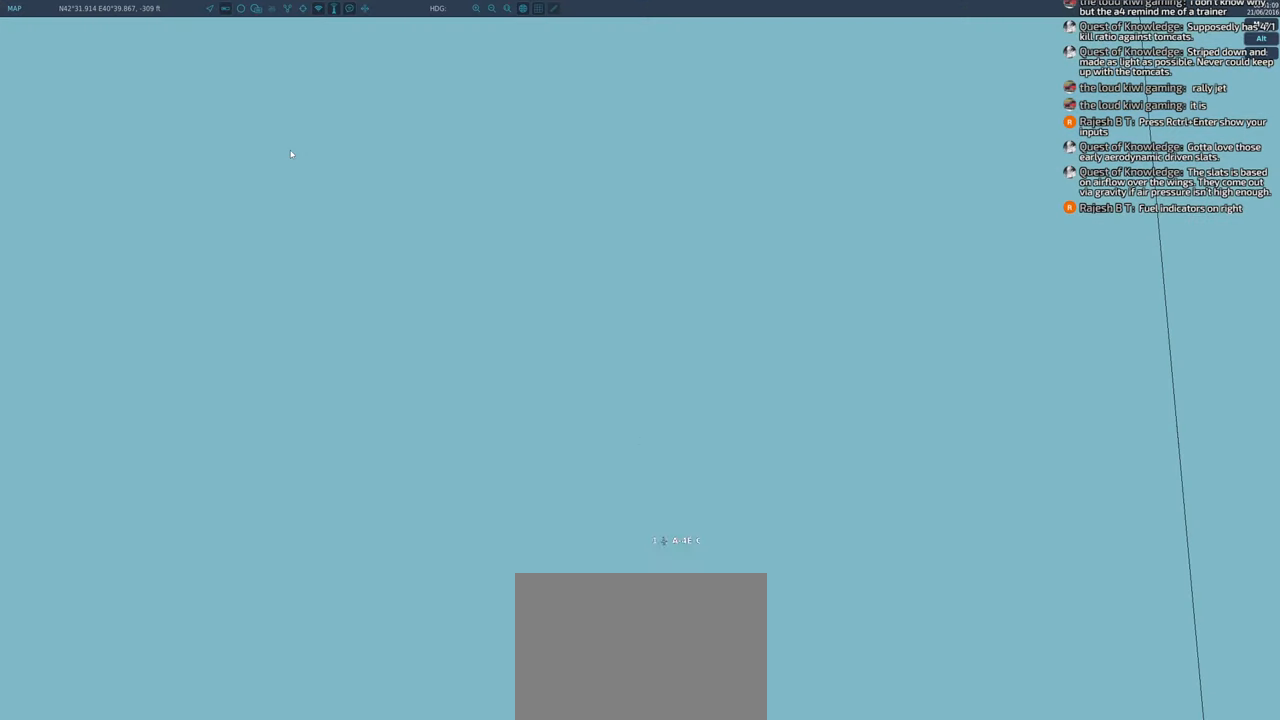
{"buttons": [], "left_stick": "center", "right_stick": "center", "events": [[67, "DPAD_DOWN", "up"]]}
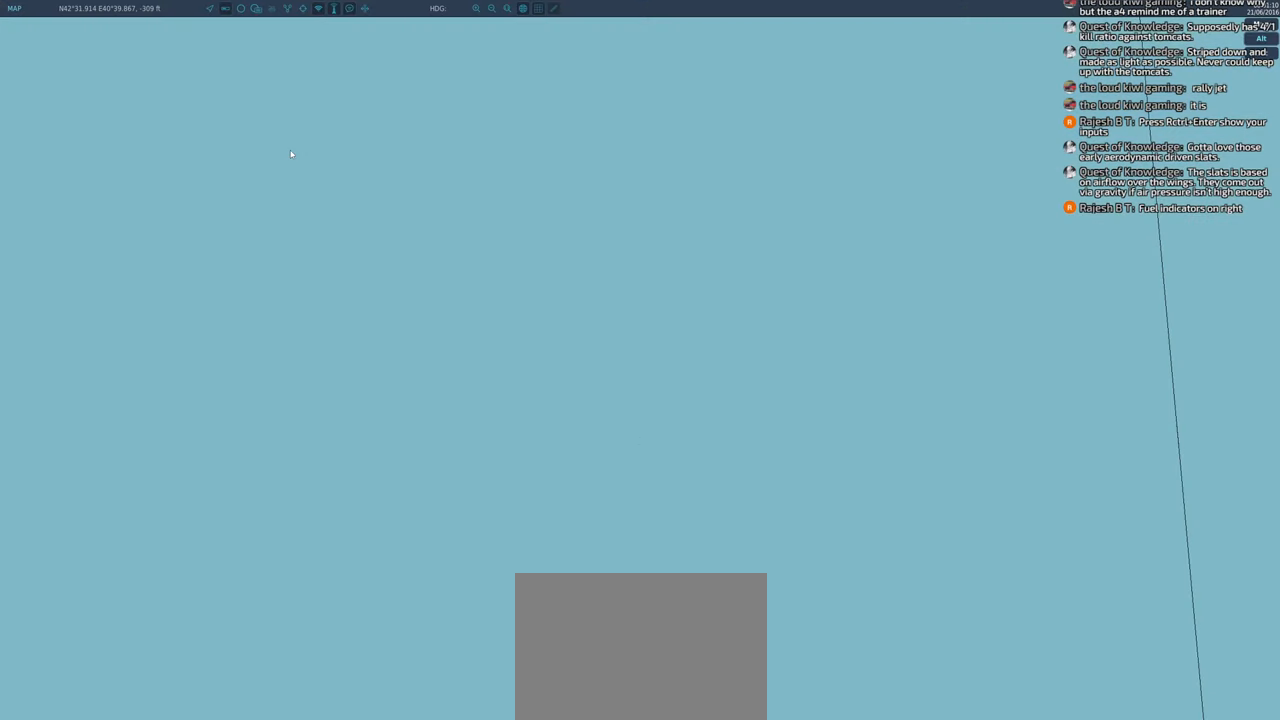
{"buttons": [], "left_stick": "center", "right_stick": "center", "events": []}
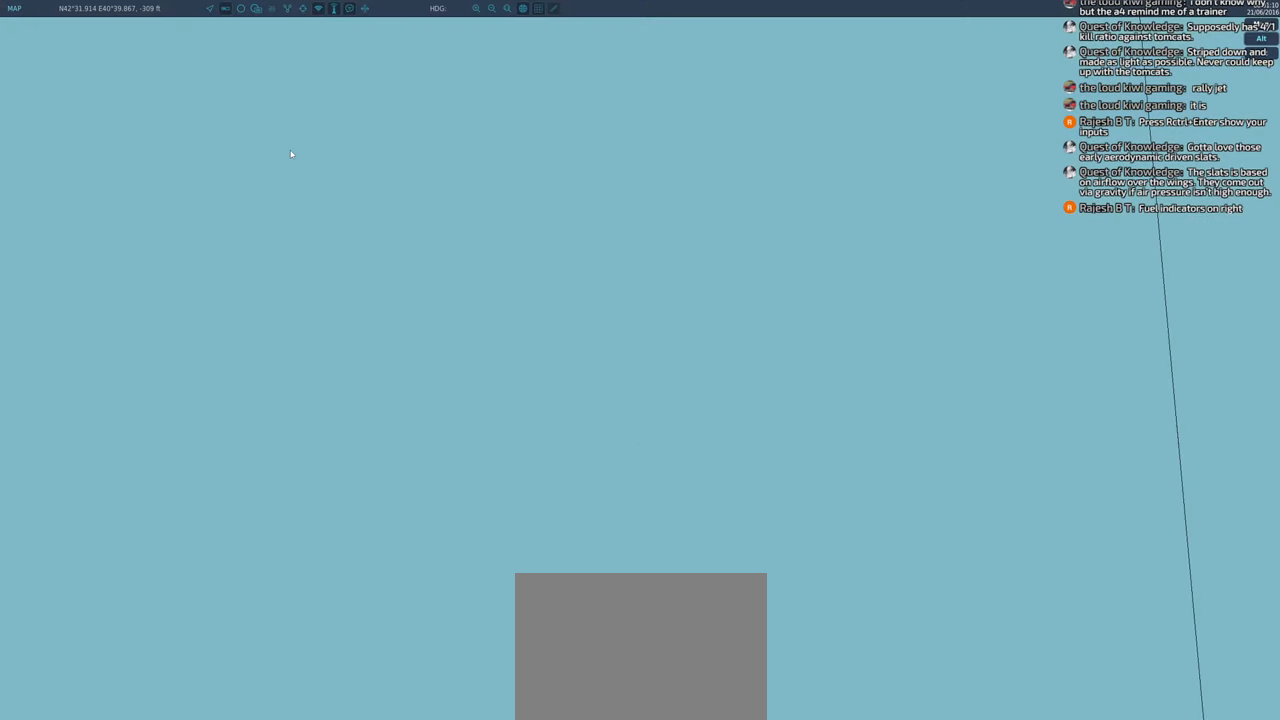
{"buttons": [], "left_stick": "center", "right_stick": "center", "events": [[283, "A", "down"], [350, "A", "up"], [433, "A", "down"], [500, "A", "up"]]}
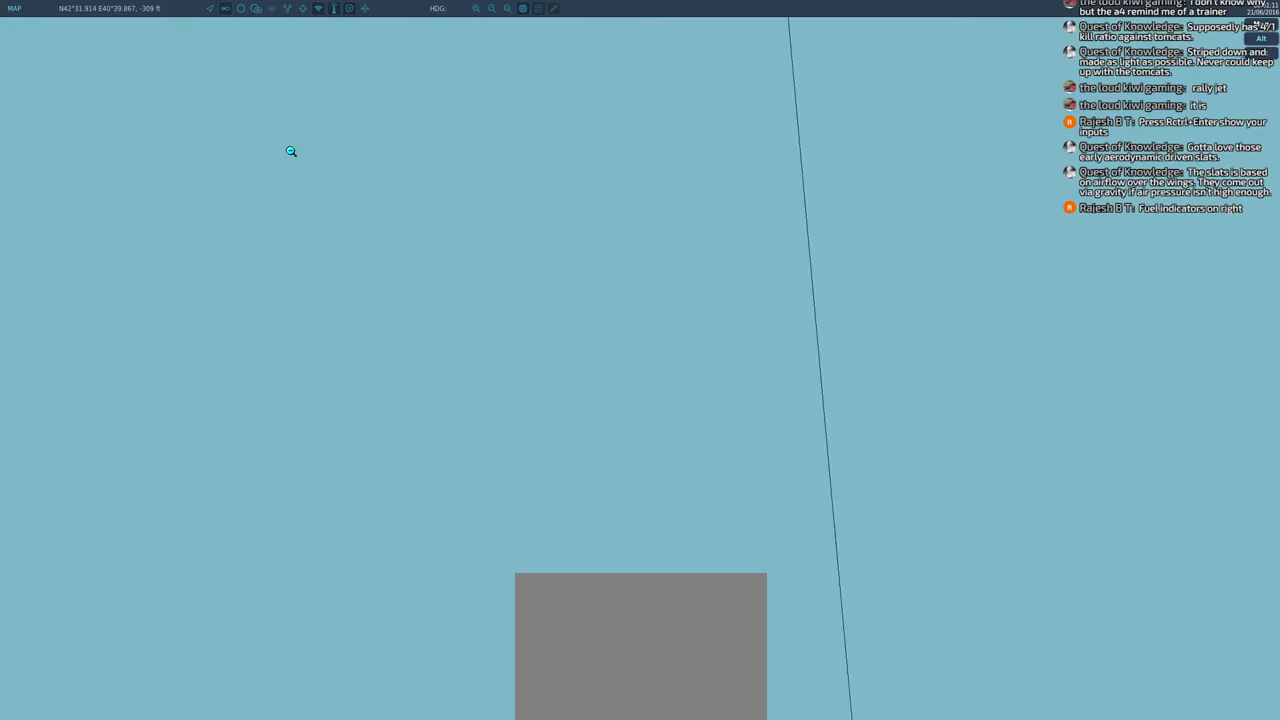
{"buttons": [], "left_stick": "center", "right_stick": "center", "events": [[83, "A", "down"], [133, "A", "up"], [200, "A", "down"], [267, "A", "up"], [333, "A", "down"], [400, "A", "up"], [467, "A", "down"], [500, "A", "up"]]}
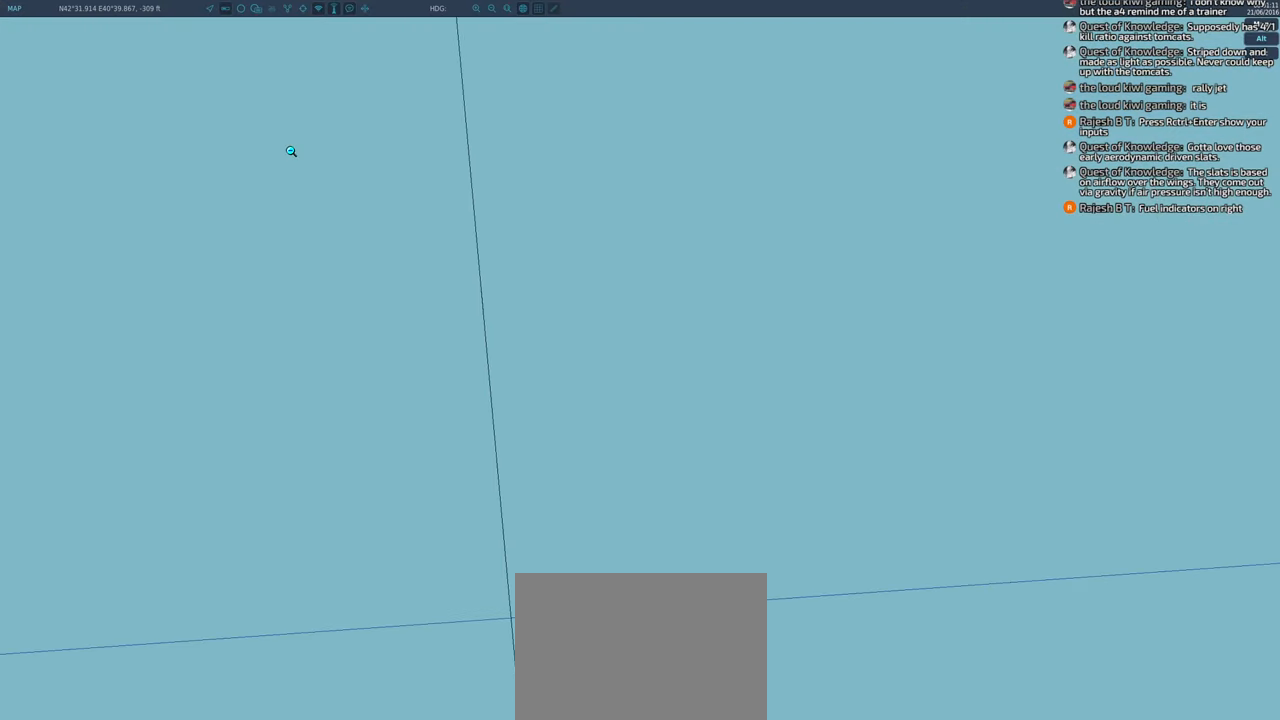
{"buttons": ["A"], "left_stick": "center", "right_stick": "center", "events": [[83, "A", "down"], [150, "A", "up"], [217, "A", "down"], [283, "A", "up"], [350, "A", "down"], [417, "A", "up"], [483, "A", "down"]]}
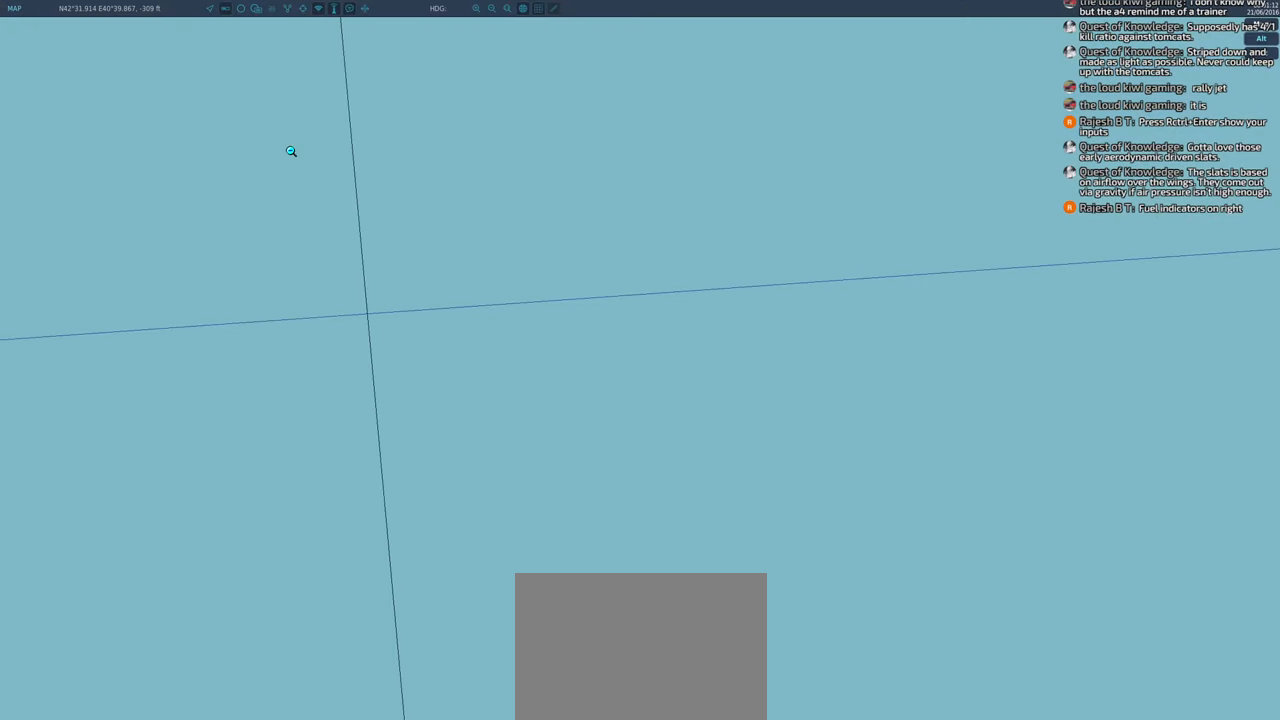
{"buttons": [], "left_stick": "center", "right_stick": "center", "events": [[50, "A", "up"], [117, "A", "down"], [183, "A", "up"], [250, "A", "down"], [317, "A", "up"], [383, "A", "down"], [467, "A", "up"]]}
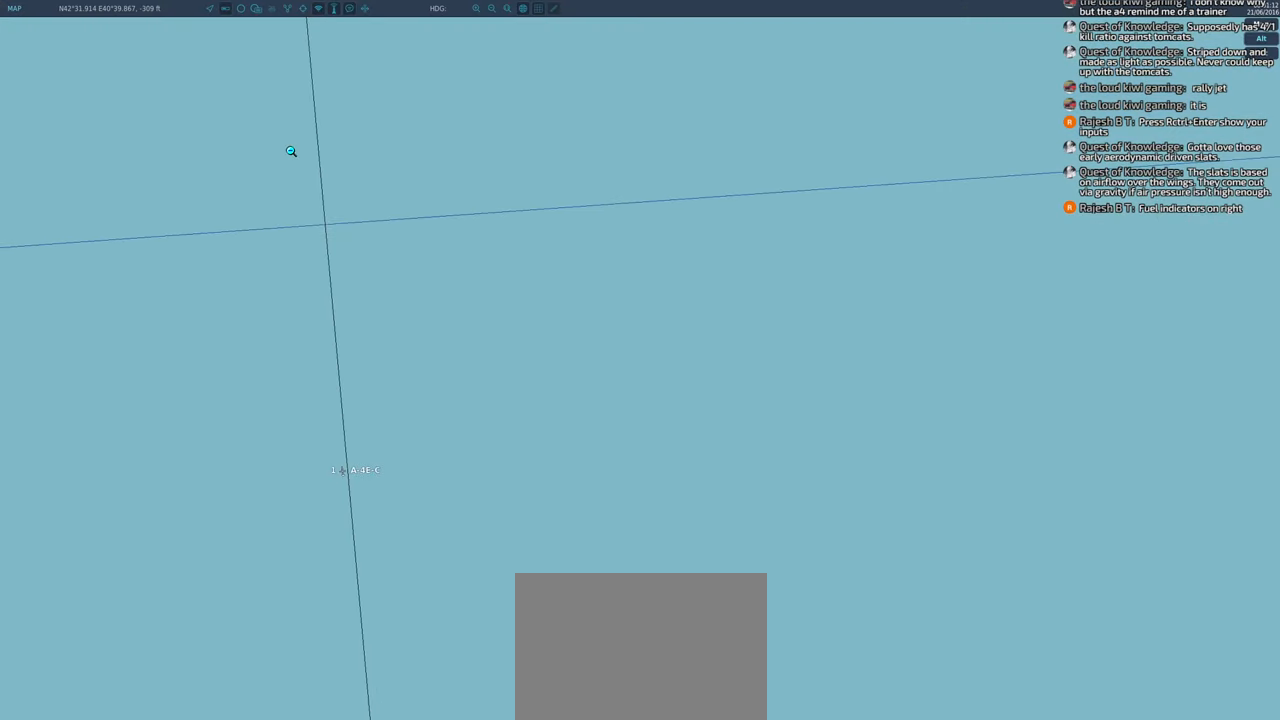
{"buttons": ["A"], "left_stick": "center", "right_stick": "center", "events": [[33, "A", "down"], [83, "A", "up"], [167, "A", "down"], [250, "A", "up"], [317, "A", "down"], [383, "A", "up"], [467, "A", "down"]]}
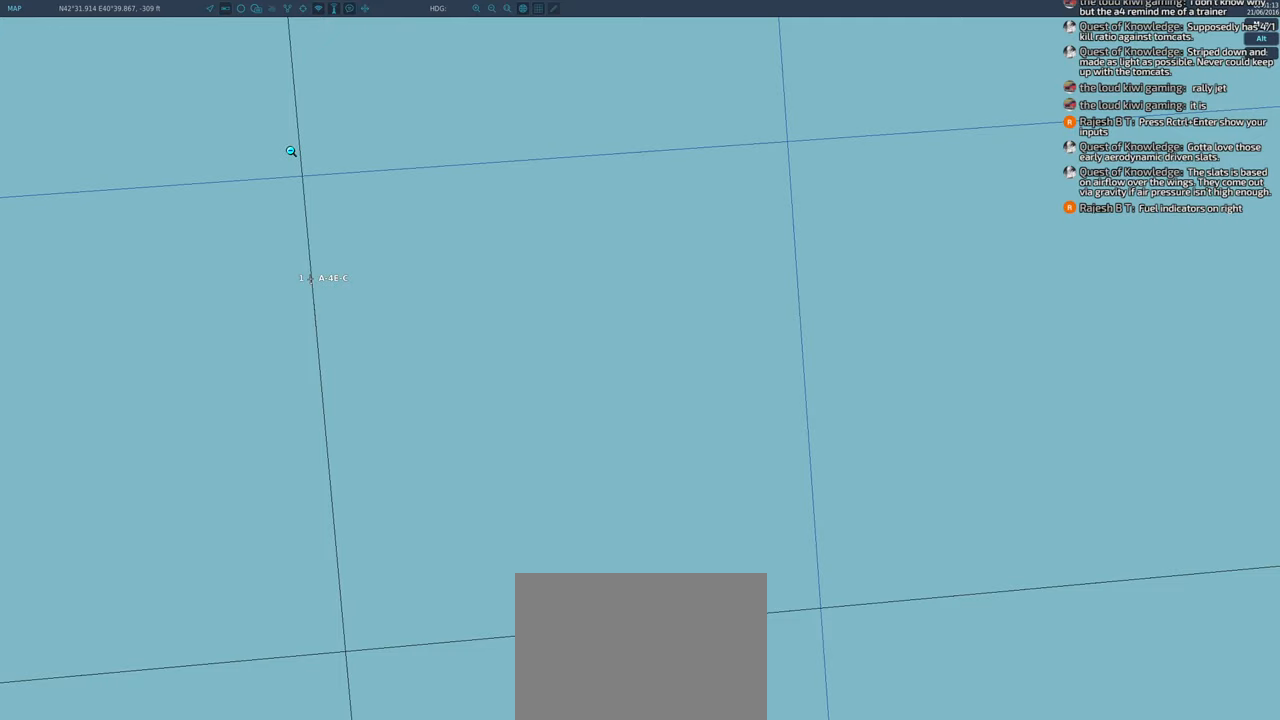
{"buttons": [], "left_stick": "center", "right_stick": "center", "events": [[33, "A", "up"], [100, "A", "down"], [183, "A", "up"], [267, "A", "down"], [317, "A", "up"], [400, "A", "down"], [467, "A", "up"]]}
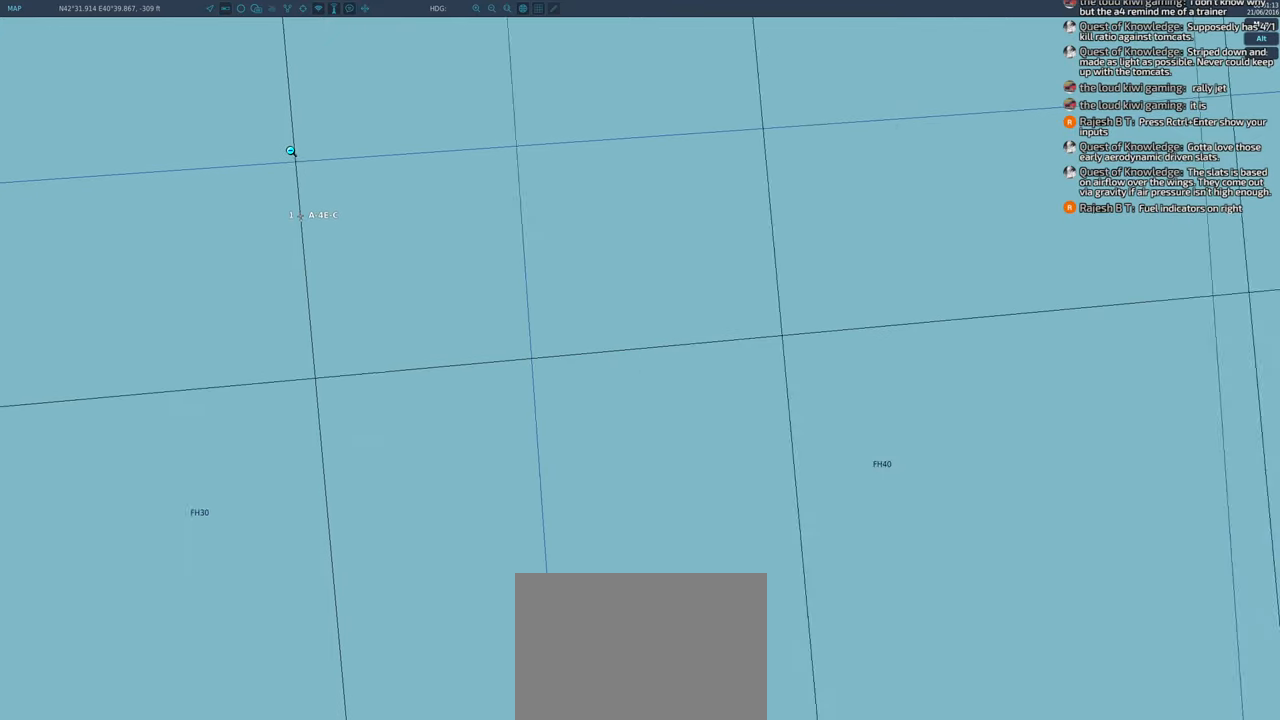
{"buttons": ["A"], "left_stick": "center", "right_stick": "center", "events": [[50, "A", "down"], [117, "A", "up"], [183, "A", "down"], [233, "A", "up"], [333, "A", "down"], [383, "A", "up"], [467, "A", "down"]]}
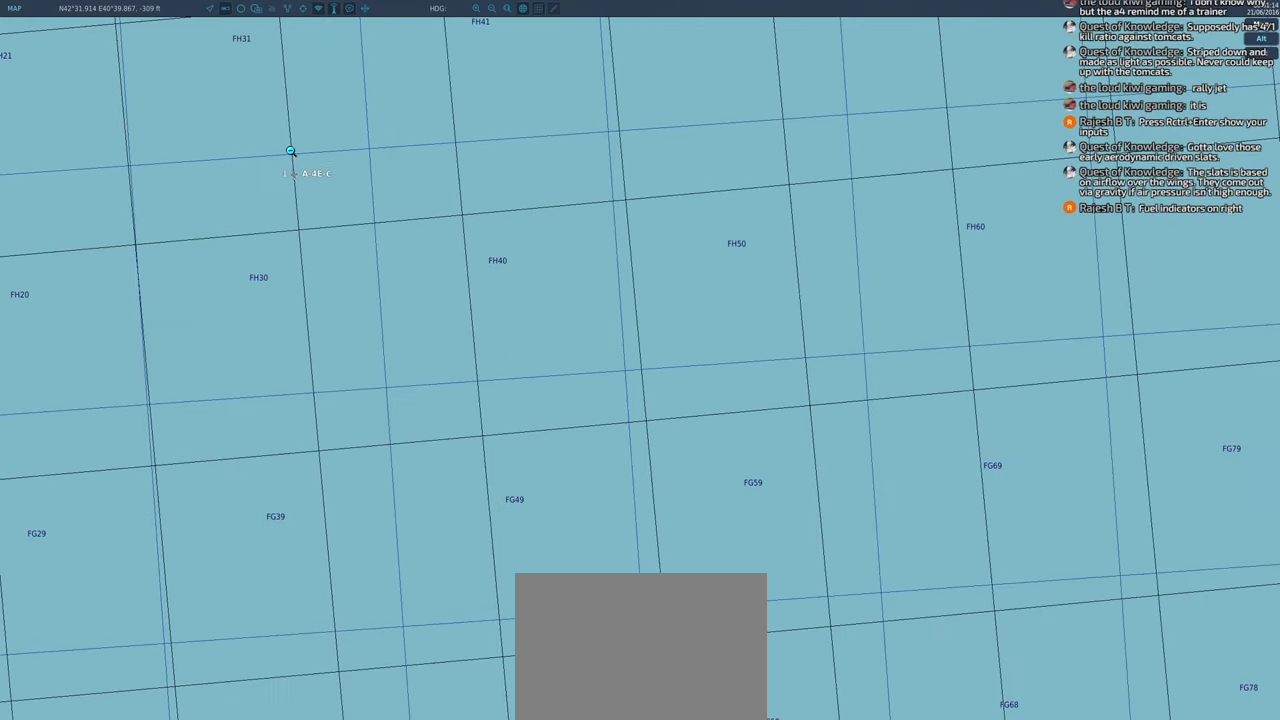
{"buttons": [], "left_stick": "center", "right_stick": "center", "events": [[33, "A", "up"], [117, "A", "down"], [183, "A", "up"], [267, "A", "down"], [350, "A", "up"], [433, "A", "down"], [483, "A", "up"]]}
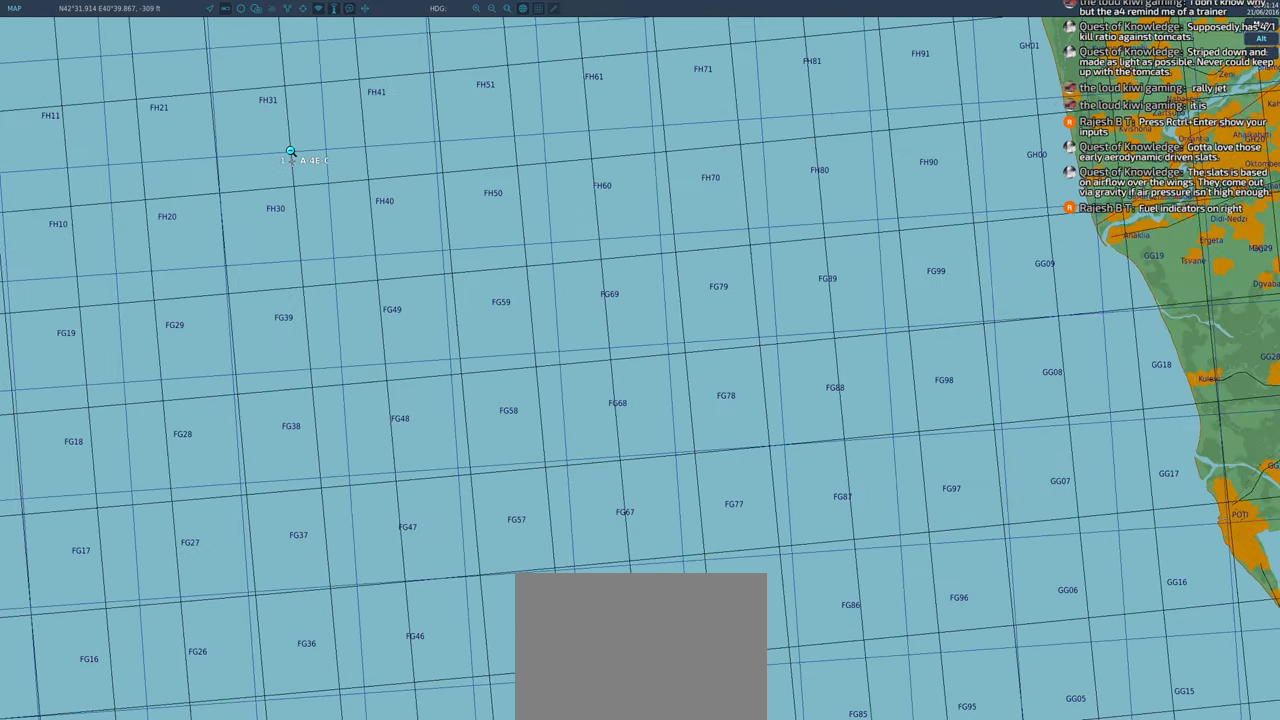
{"buttons": [], "left_stick": "center", "right_stick": "center", "events": [[83, "A", "down"], [150, "A", "up"], [250, "A", "down"], [317, "A", "up"], [400, "A", "down"], [483, "A", "up"]]}
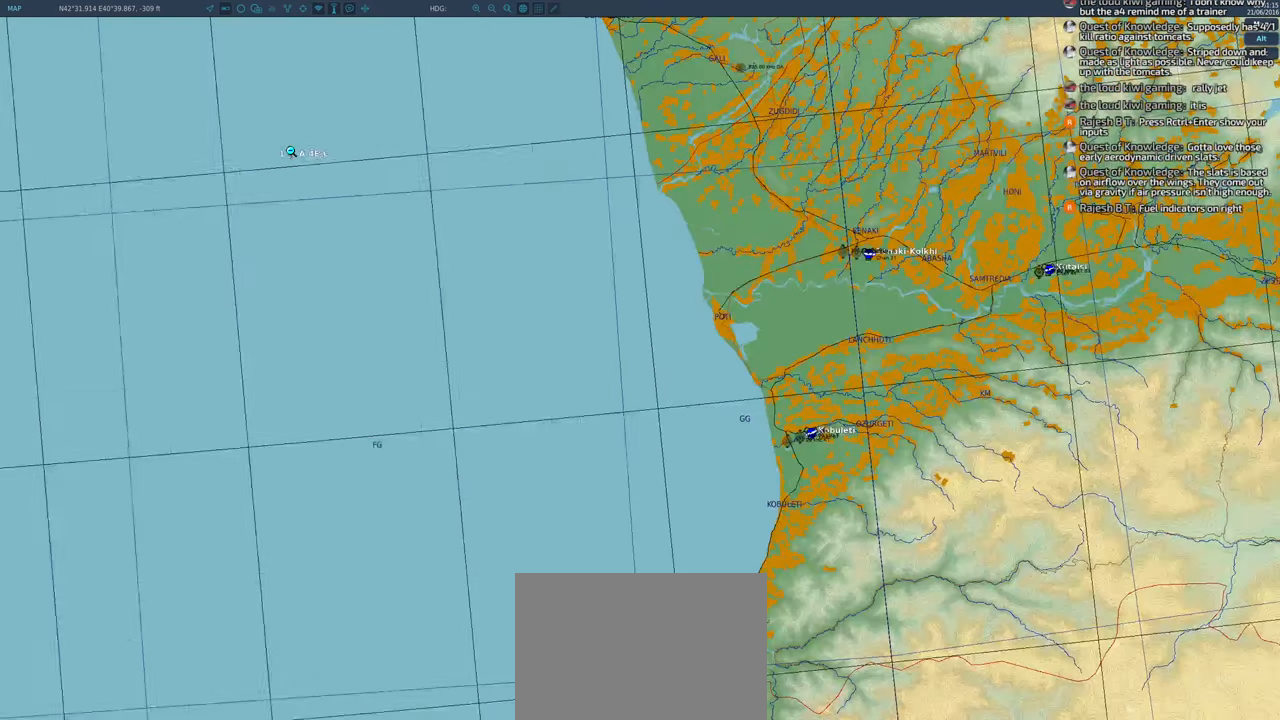
{"buttons": [], "left_stick": "center", "right_stick": "down-right", "events": [[67, "A", "down"], [150, "A", "up"], [483, "right_stick", "down-right"]]}
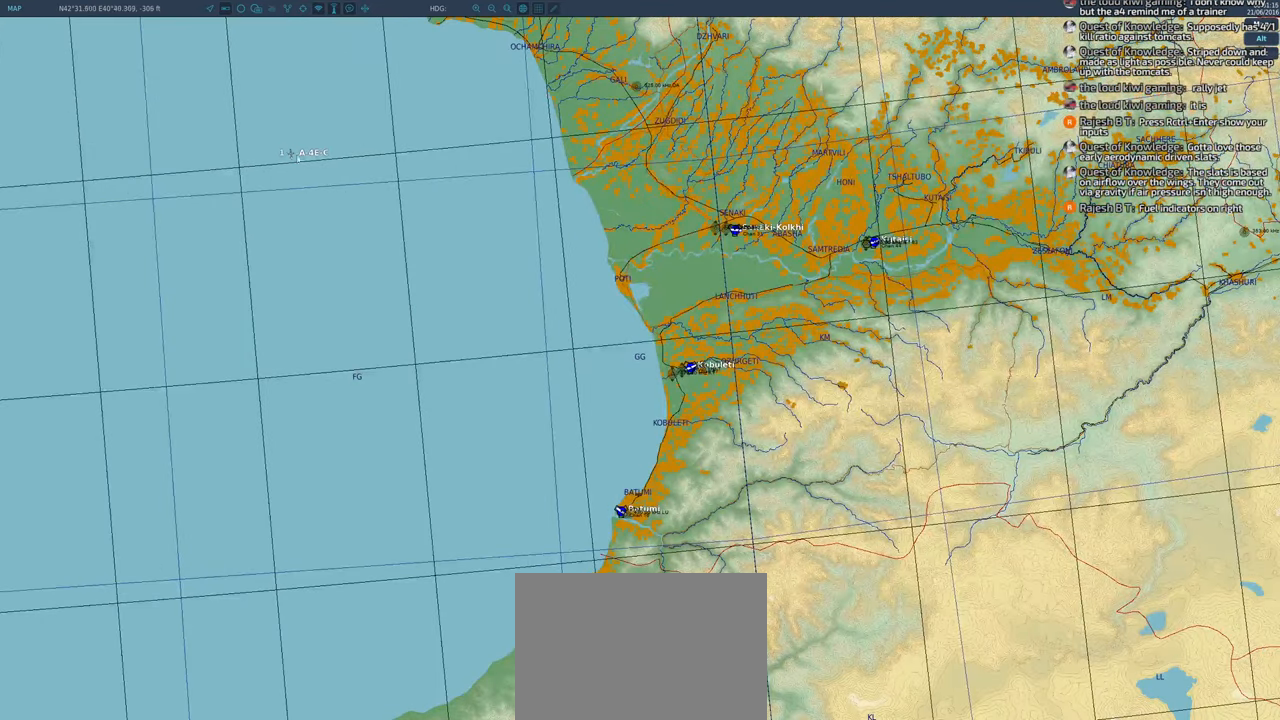
{"buttons": ["R1"], "left_stick": "center", "right_stick": "down-right", "events": [[217, "R1", "down"]]}
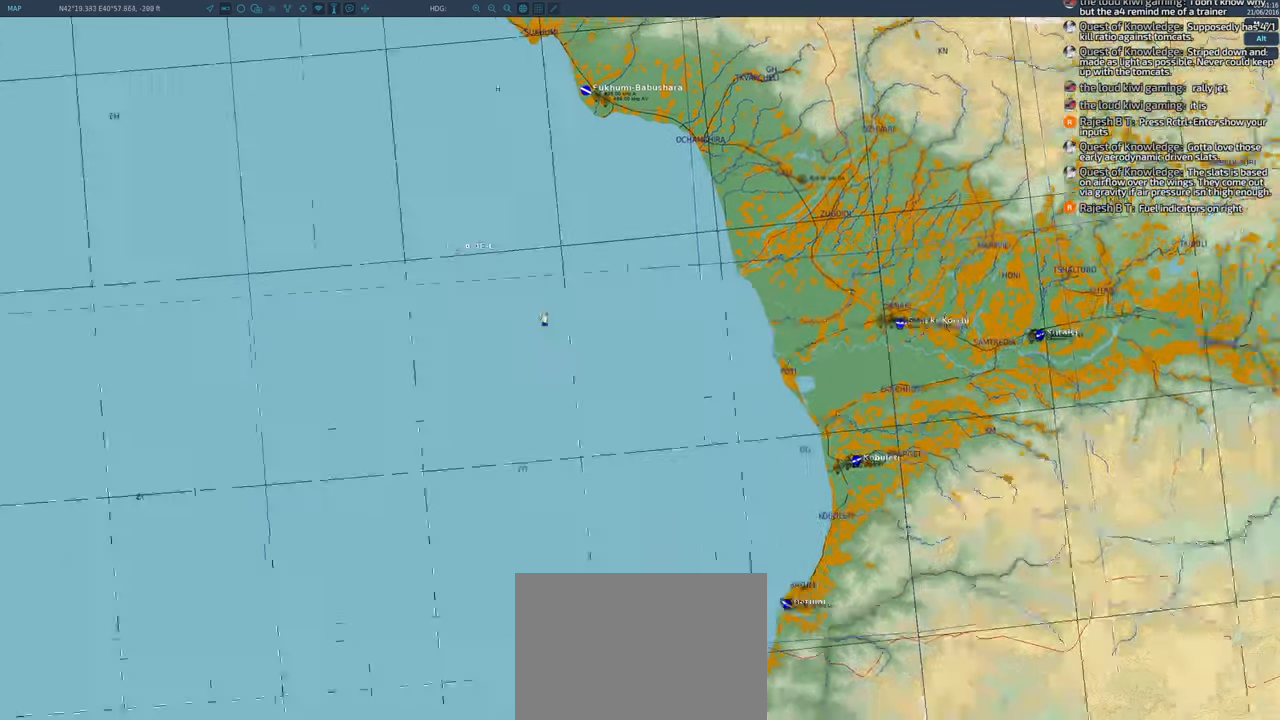
{"buttons": ["R1"], "left_stick": "center", "right_stick": "up", "events": [[217, "R1", "up"], [233, "right_stick", "center"], [283, "R1", "down"], [467, "right_stick", "up"]]}
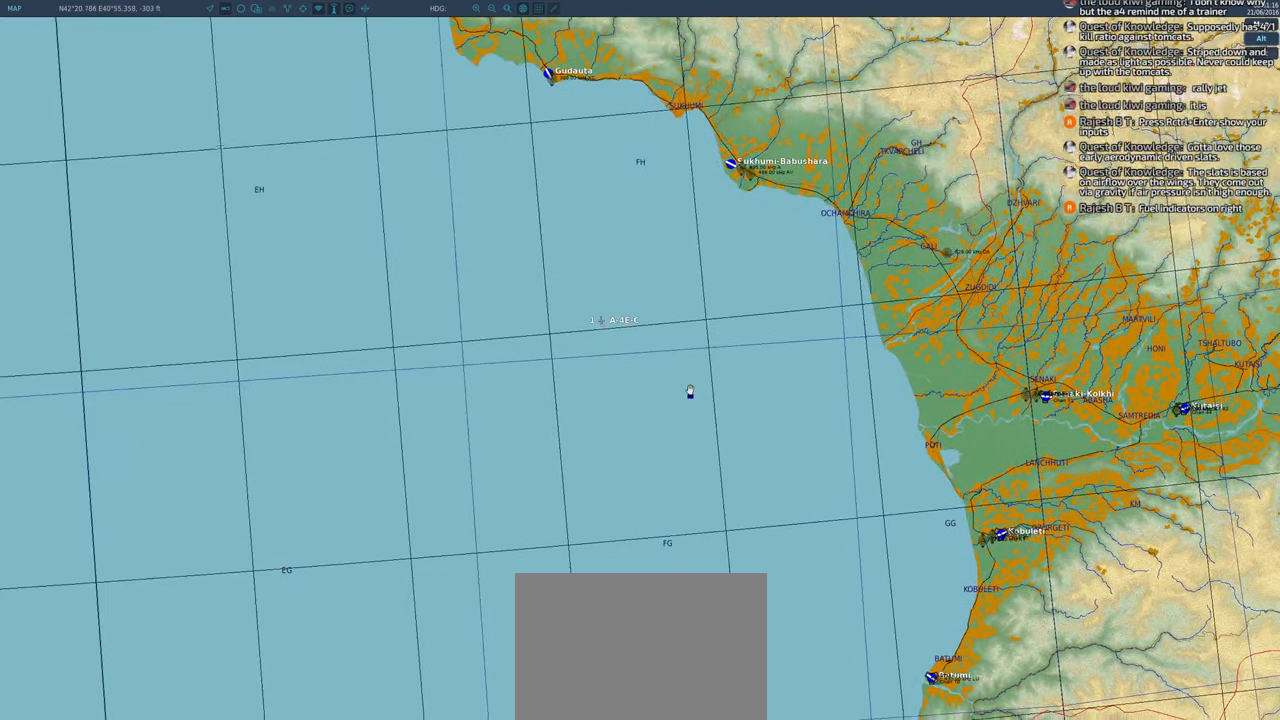
{"buttons": [], "left_stick": "center", "right_stick": "center", "events": [[317, "R1", "up"], [317, "right_stick", "center"]]}
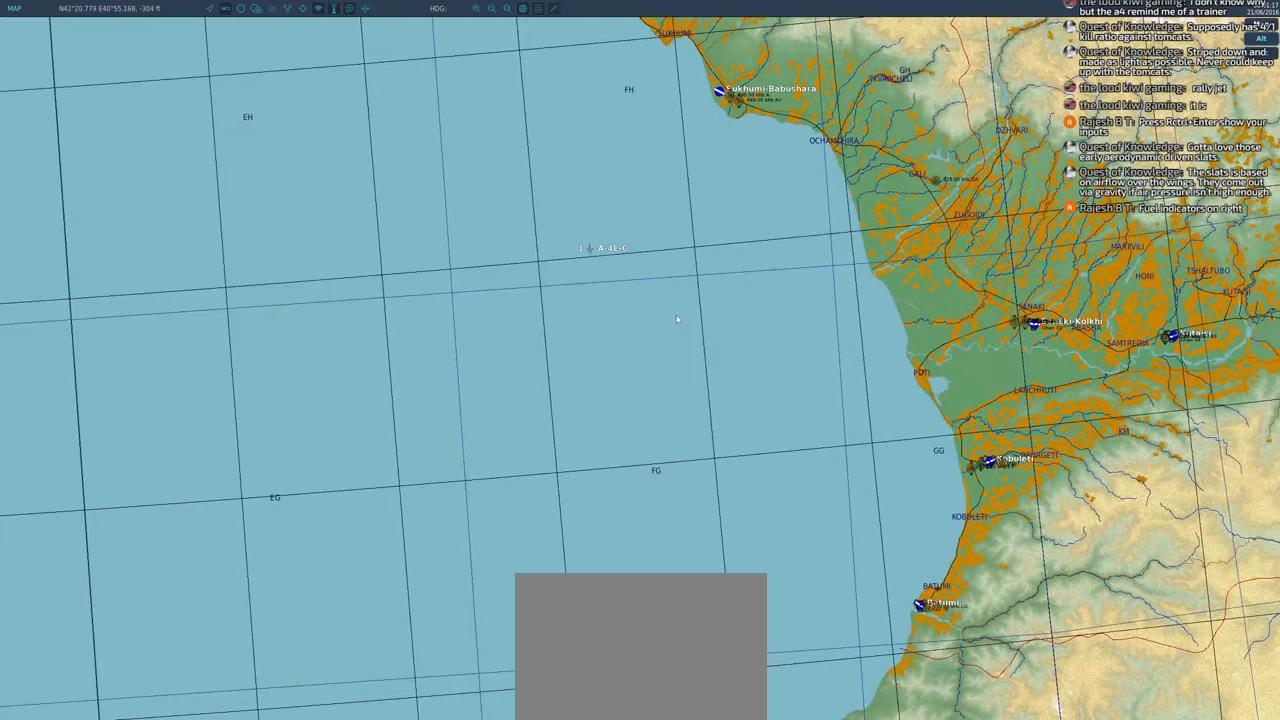
{"buttons": [], "left_stick": "center", "right_stick": "center", "events": [[217, "DPAD_UP", "down"], [283, "DPAD_UP", "up"]]}
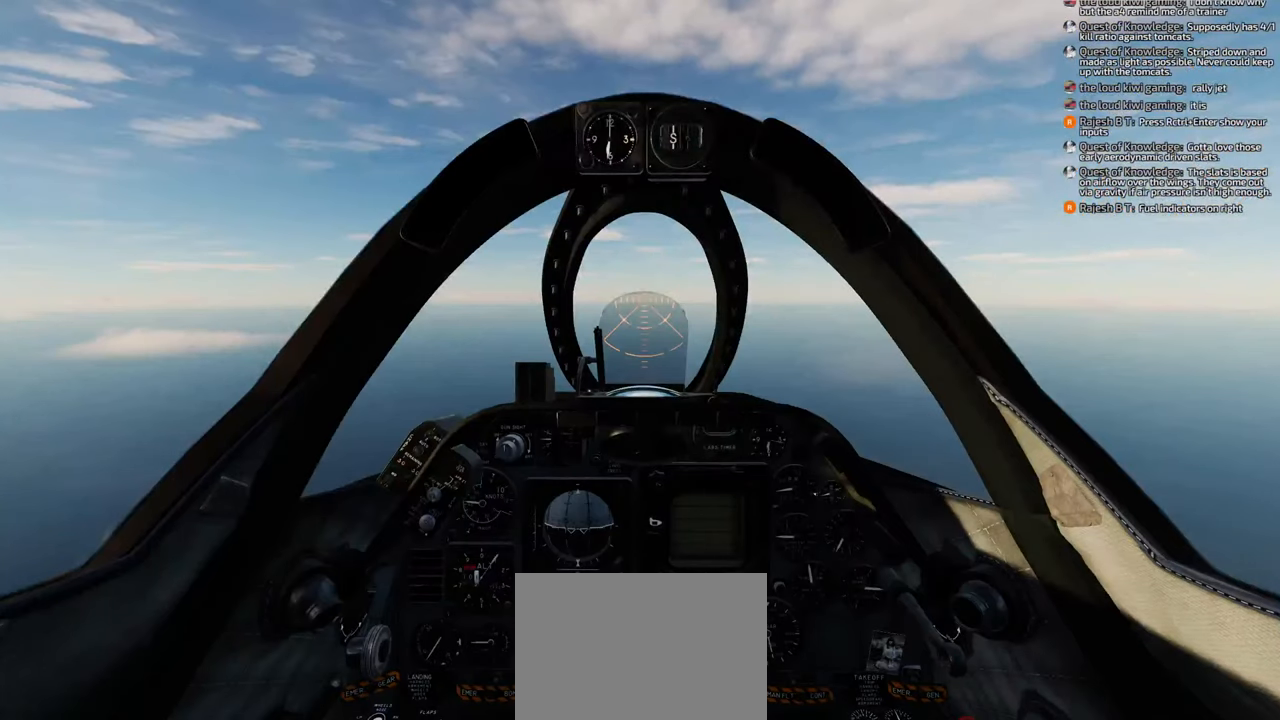
{"buttons": [], "left_stick": "center", "right_stick": "center", "events": []}
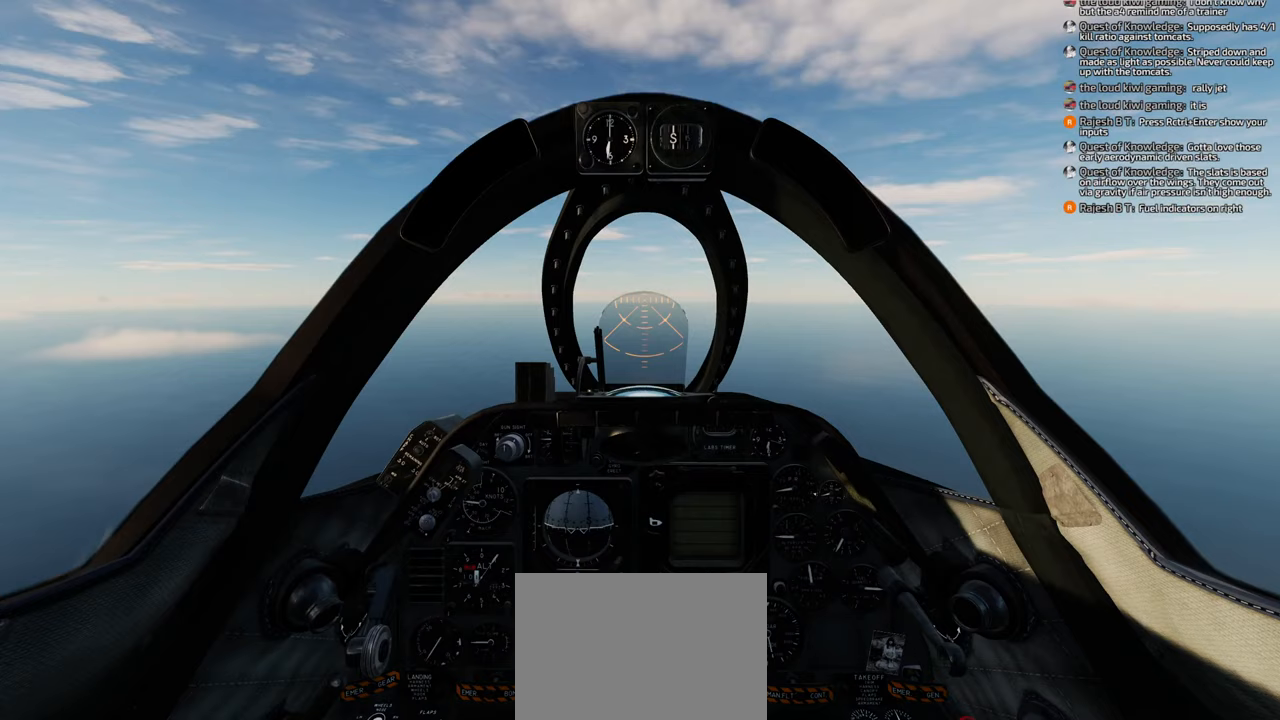
{"buttons": [], "left_stick": "center", "right_stick": "left", "events": [[350, "right_stick", "left"]]}
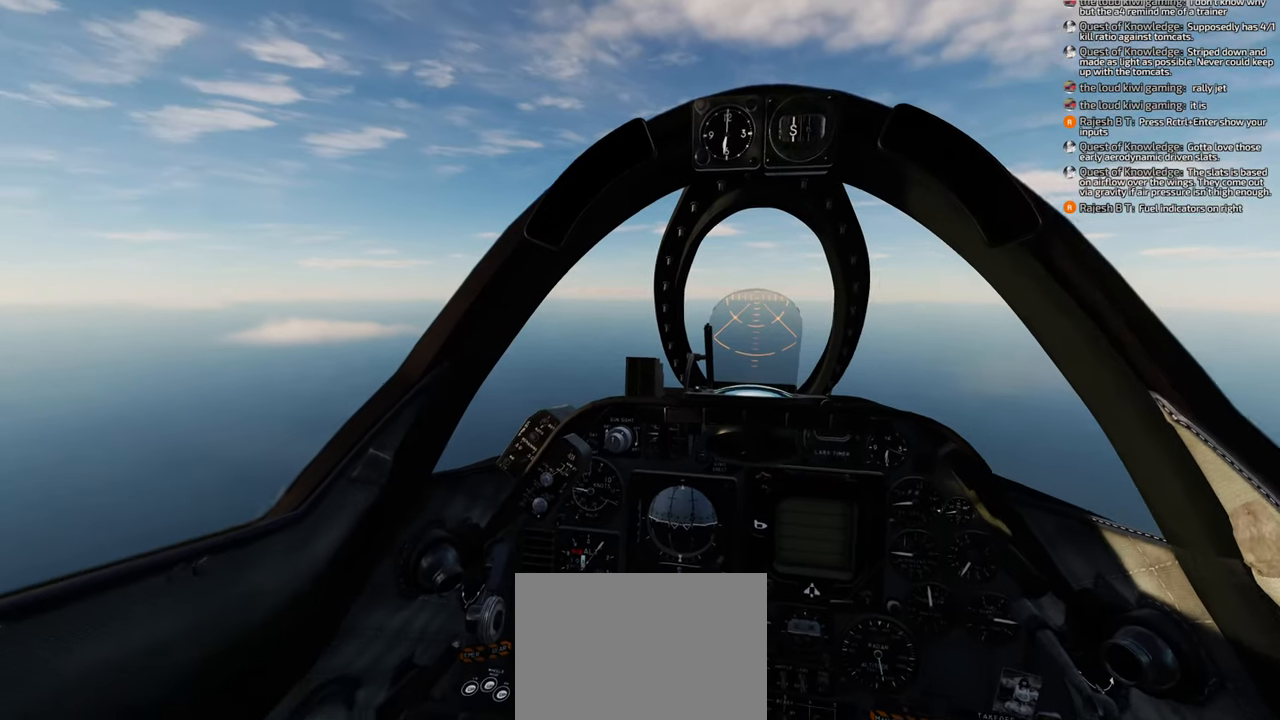
{"buttons": [], "left_stick": "center", "right_stick": "center", "events": [[200, "right_stick", "center"]]}
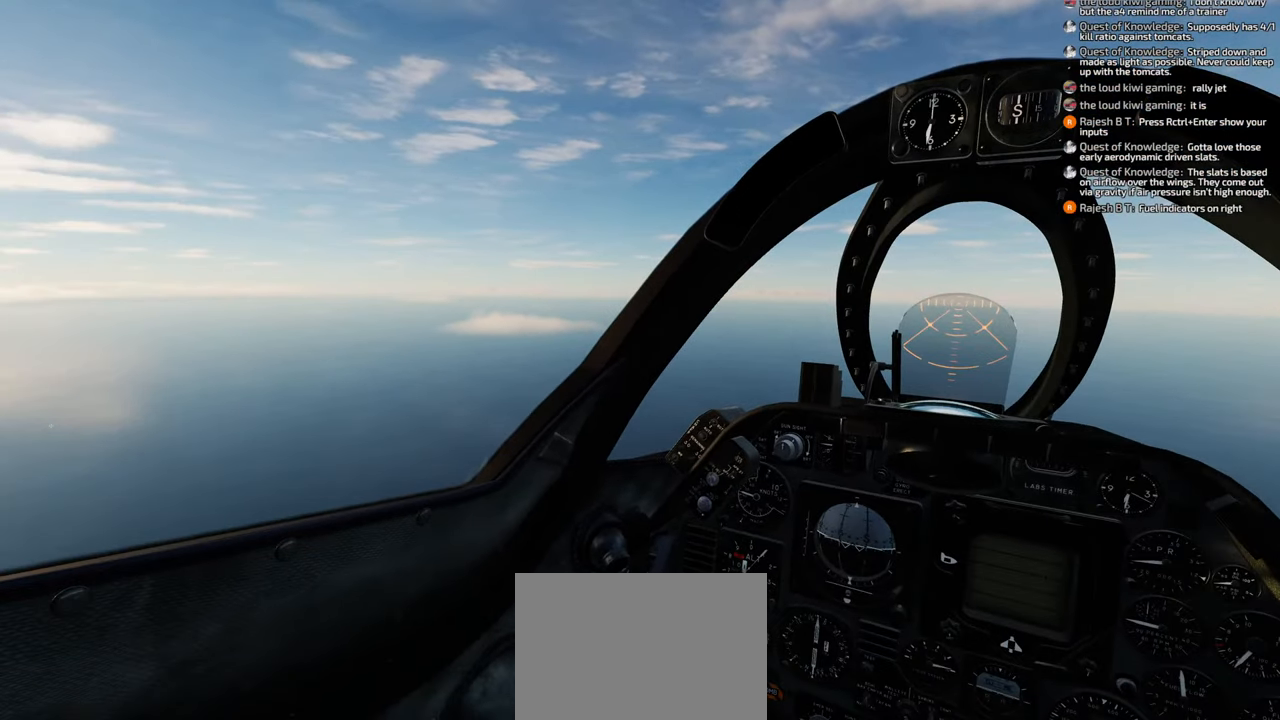
{"buttons": [], "left_stick": "center", "right_stick": "center", "events": []}